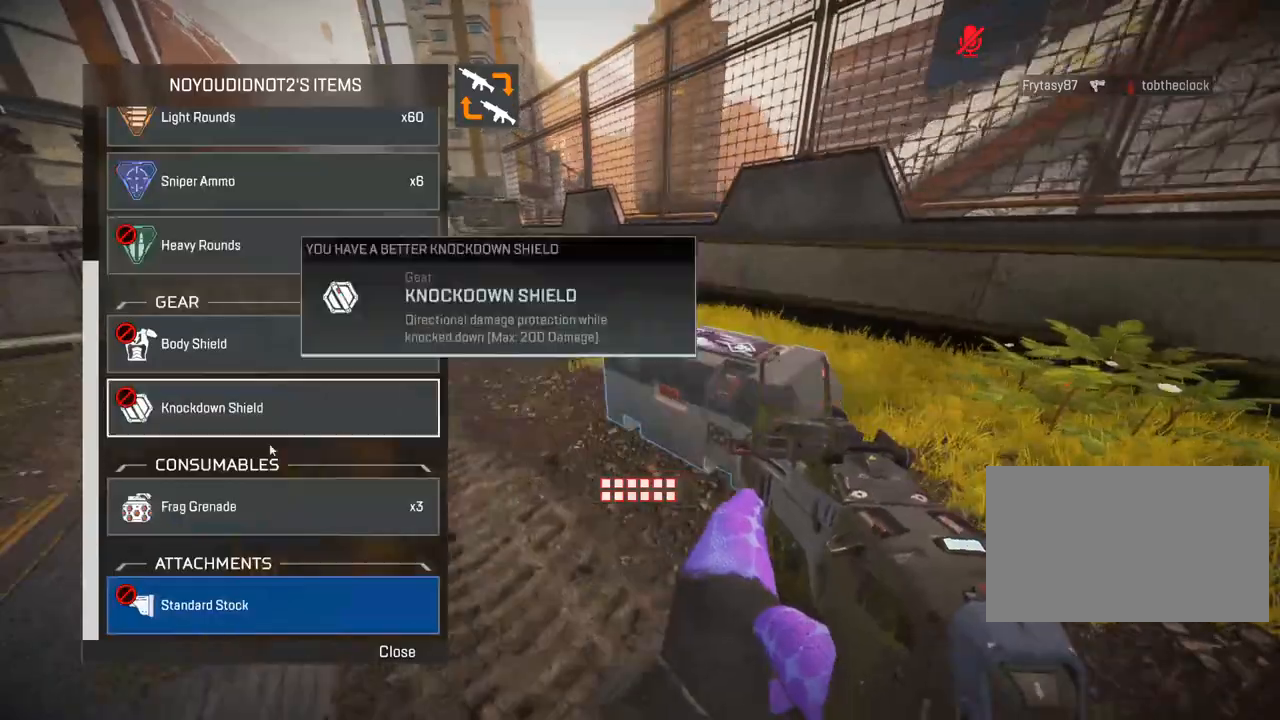
Gameplay with keyboard and mouse; each line is a JSON object with the keys and mouse buttons held at the frame after it. "events" lists presses ("down") and releases ("up") of "1", "2", "3", "4", "5", "a", "alt", "c", "ctrl", "d", "e", "f", "q", "r", "s", "shift", "space", "tab", "v", "w", "x", "z", "mouse_left", "mouse_middle", "mouse_right", "mouse_wheel_up" and "mouse_wheel_down" between this image and that frame as [ms after this image, input, new state], when the widget could be followed in between. "mouse_left", "mouse_middle", "mouse_right", "mouse_wheel_up", "mouse_wheel_down" = the "left", "middle", "right", "wheel_up", "wheel_down" buttons of the "mouse" list. No other keys are recorded. Mouse movement is not recorded.
{"keys": ["d"], "mouse": [], "events": [[17, "a", "up"], [50, "d", "down"], [50, "w", "up"], [167, "s", "down"], [200, "d", "up"], [233, "a", "down"], [300, "s", "up"], [417, "w", "down"], [450, "a", "up"], [483, "d", "down"], [483, "w", "up"]]}
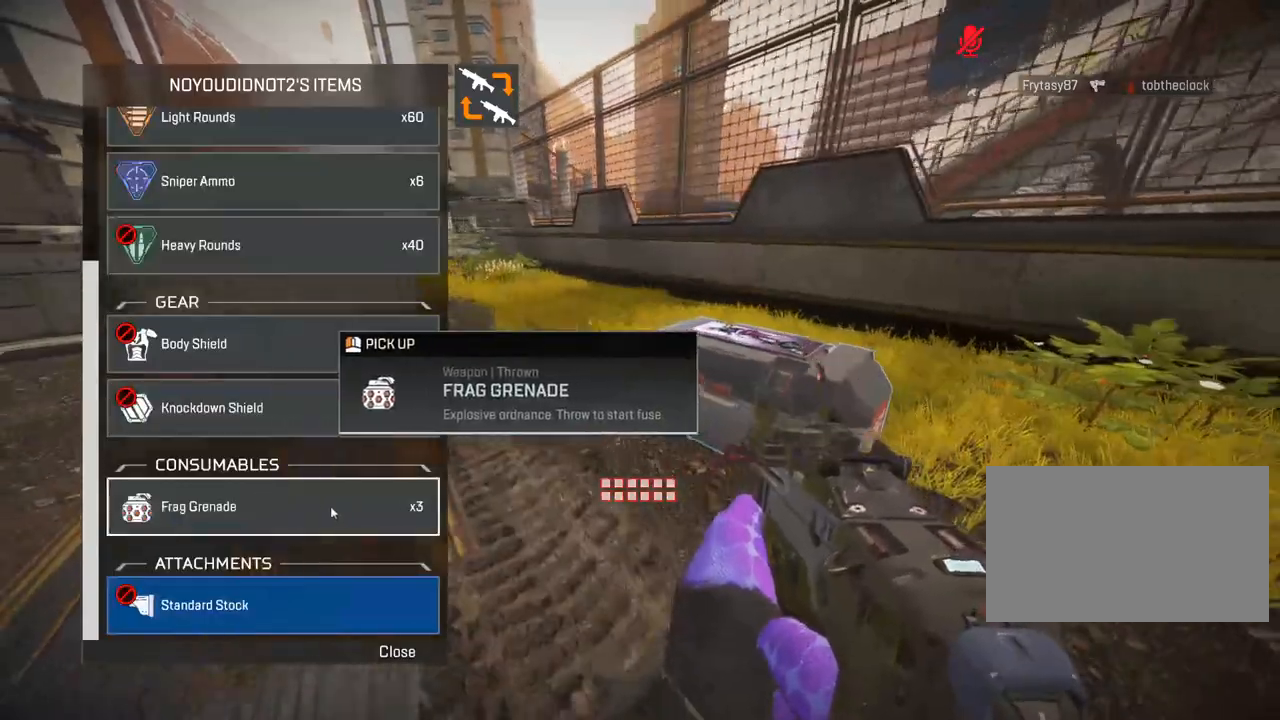
{"keys": ["d"], "mouse": [], "events": [[100, "s", "down"], [133, "d", "up"], [167, "a", "down"], [233, "s", "up"], [333, "w", "down"], [383, "a", "up"], [417, "d", "down"], [417, "w", "up"]]}
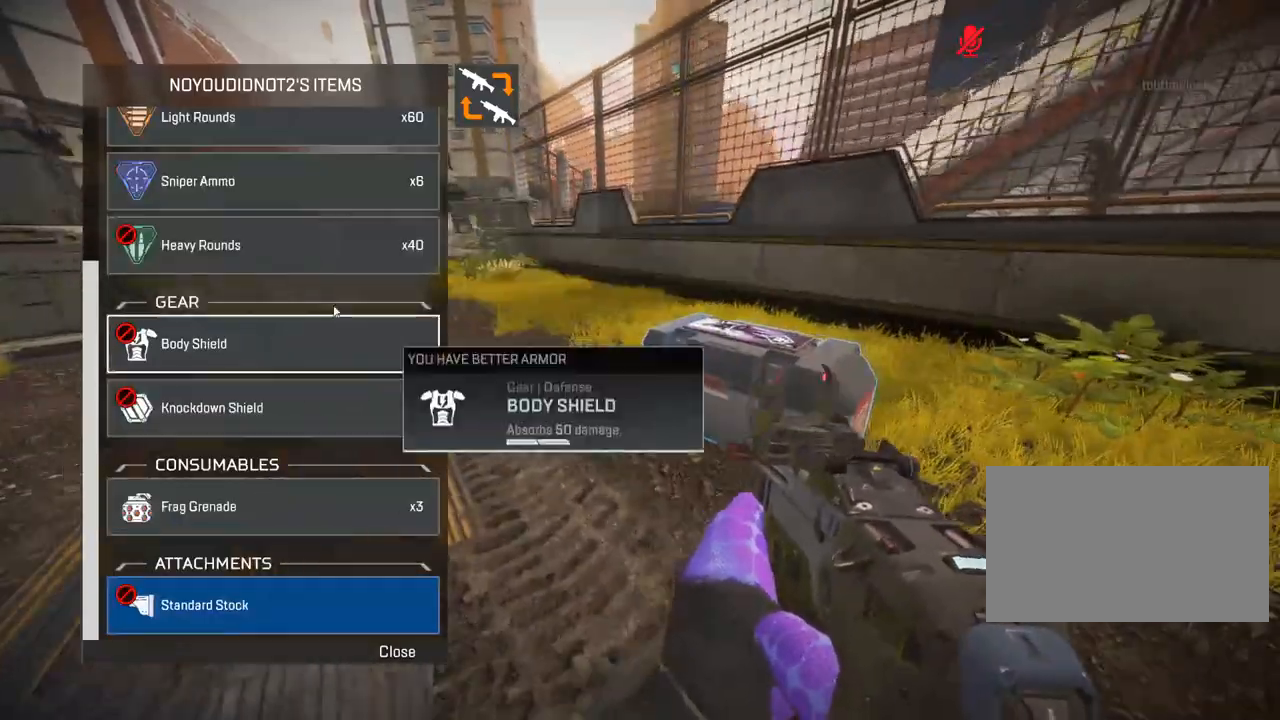
{"keys": ["w"], "mouse": [], "events": [[50, "d", "up"], [83, "a", "down"], [233, "w", "down"], [267, "a", "up"], [333, "tab", "down"], [483, "tab", "up"]]}
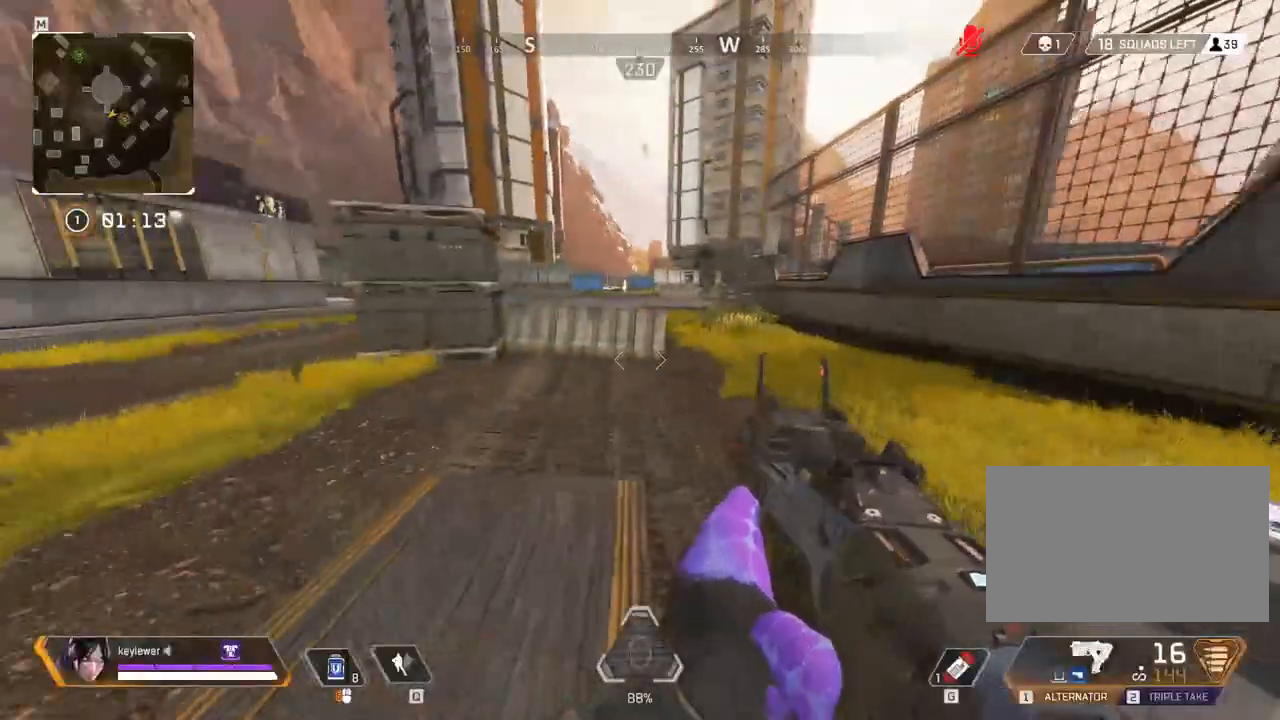
{"keys": ["a", "f"], "mouse": [], "events": [[50, "d", "down"], [117, "w", "up"], [333, "d", "up"], [333, "s", "down"], [400, "f", "down"], [467, "a", "down"], [467, "s", "up"]]}
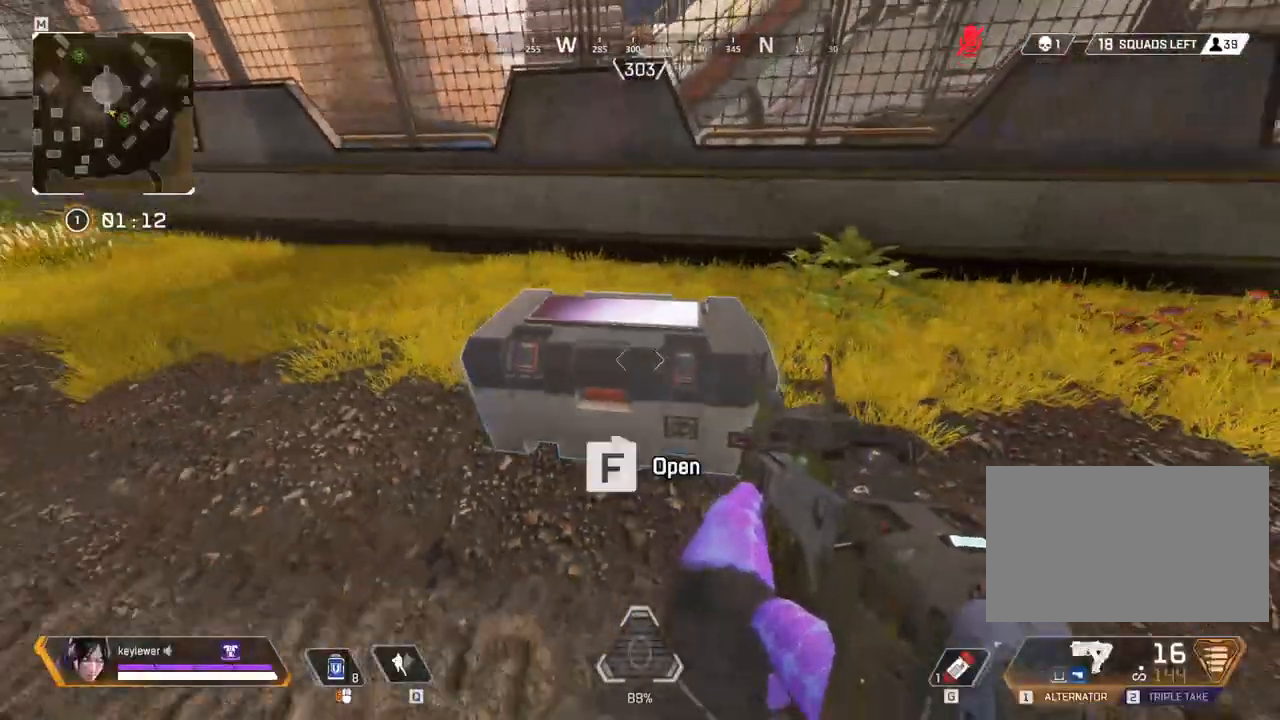
{"keys": [], "mouse": [], "events": [[117, "w", "down"], [150, "a", "up"], [433, "f", "up"], [500, "w", "up"]]}
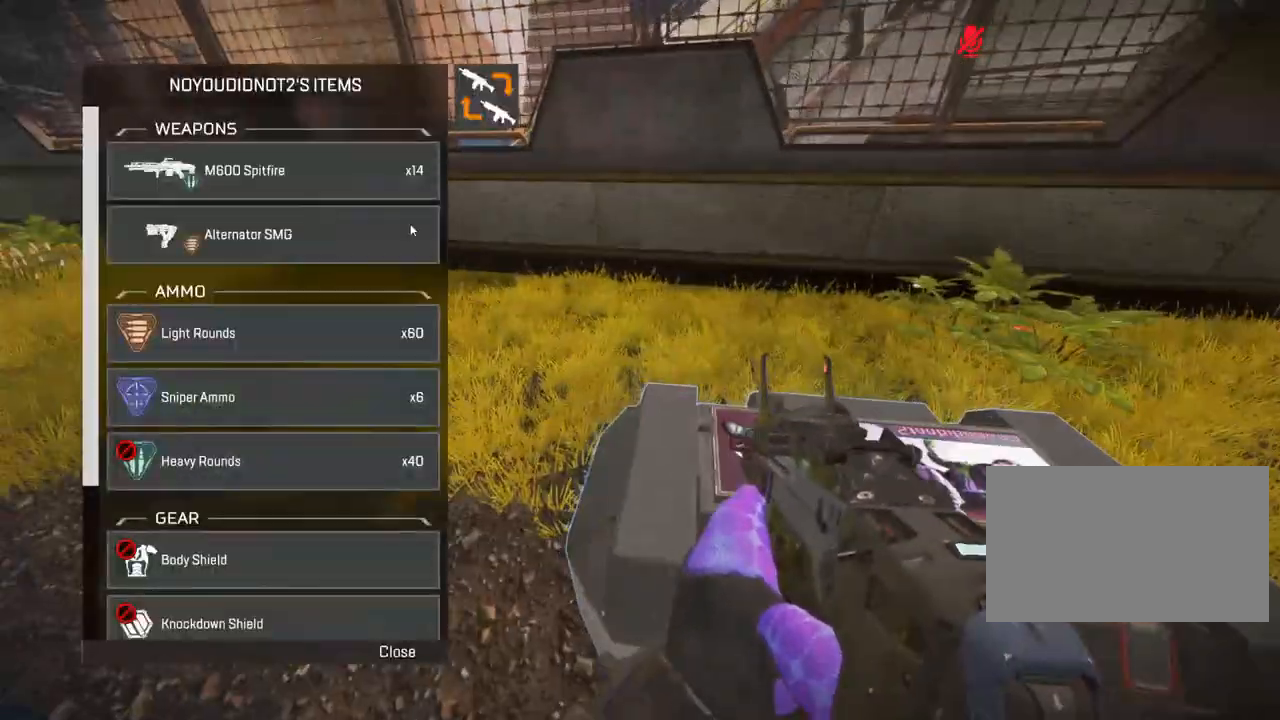
{"keys": ["d", "w"], "mouse": [], "events": [[83, "d", "down"], [183, "s", "down"], [283, "a", "down"], [283, "d", "up"], [317, "s", "up"], [433, "w", "down"], [467, "a", "up"], [467, "d", "down"]]}
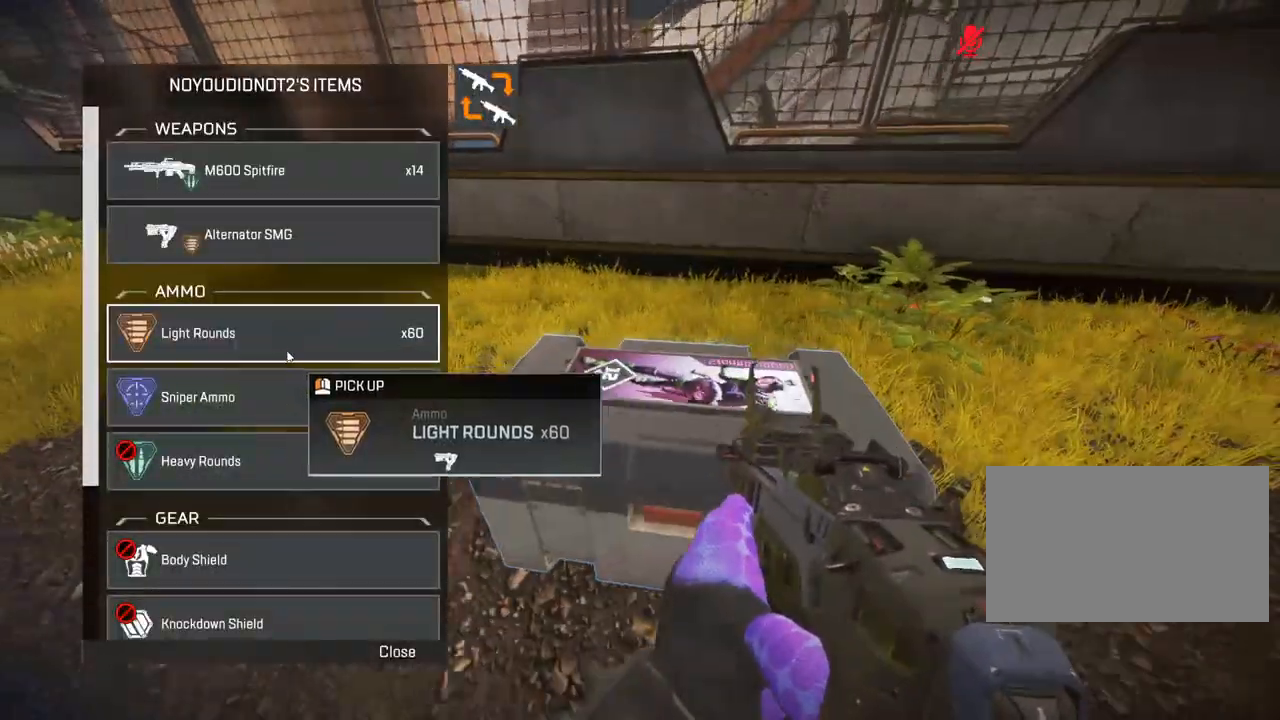
{"keys": ["d"], "mouse": [], "events": [[33, "w", "up"], [67, "mouse_left", "down"], [133, "mouse_left", "up"], [133, "s", "down"], [183, "d", "up"], [250, "a", "down"], [283, "s", "up"], [350, "w", "down"], [383, "a", "up"], [467, "d", "down"], [467, "w", "up"]]}
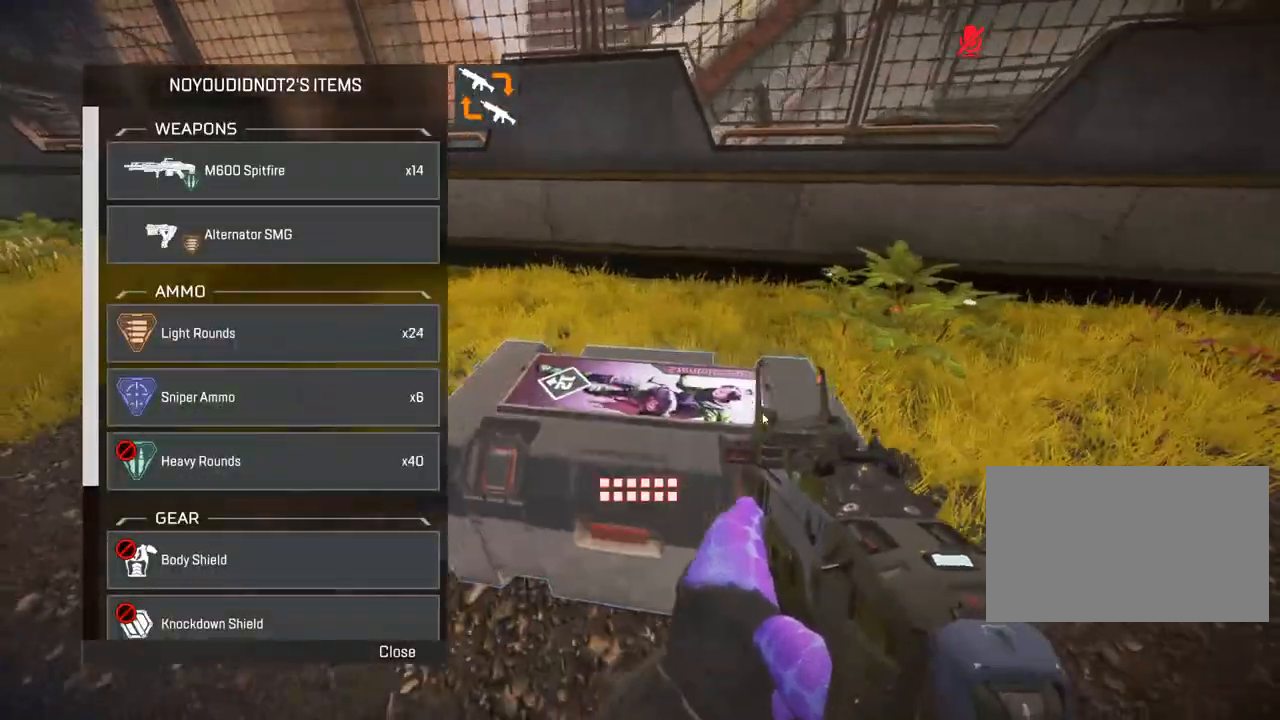
{"keys": ["d", "s"], "mouse": [], "events": [[67, "s", "down"], [83, "d", "up"], [133, "a", "down"], [217, "s", "up"], [283, "w", "down"], [317, "a", "up"], [383, "d", "down"], [383, "w", "up"], [500, "s", "down"]]}
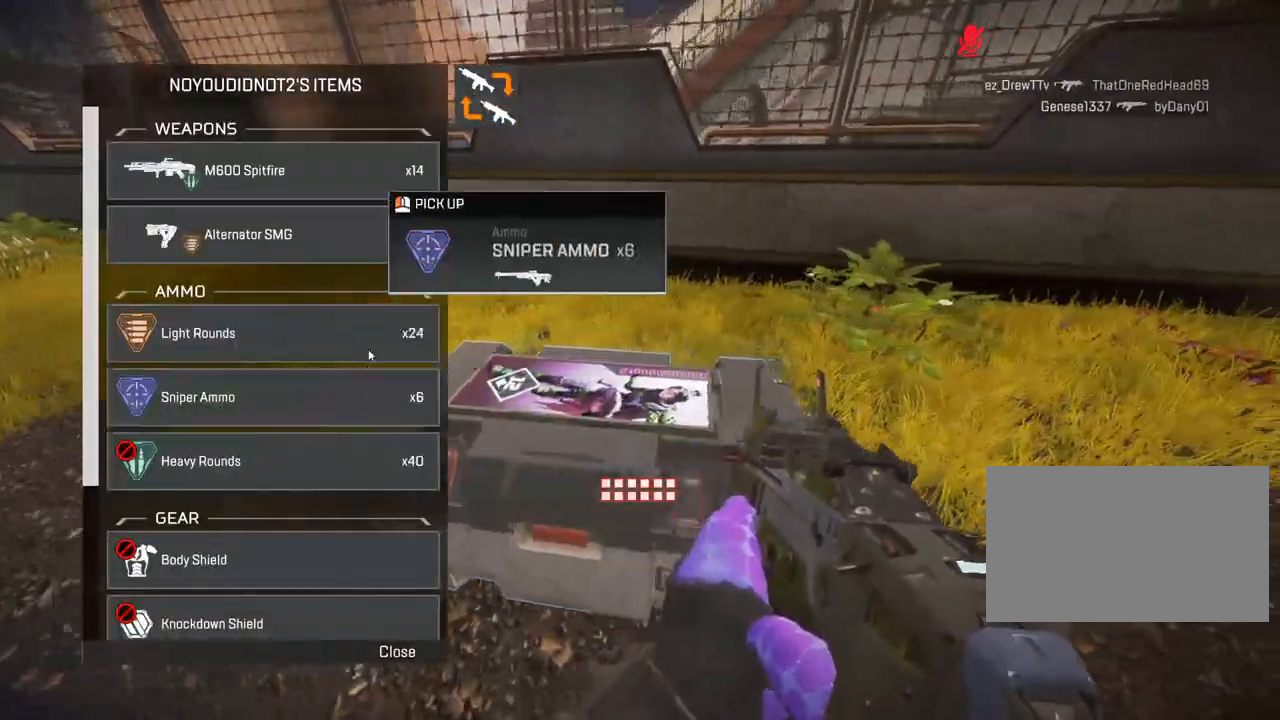
{"keys": ["s"], "mouse": [], "events": [[33, "d", "up"], [100, "a", "down"], [133, "s", "up"], [167, "mouse_left", "down"], [233, "mouse_left", "up"], [233, "w", "down"], [283, "a", "up"], [317, "d", "down"], [350, "w", "up"], [417, "s", "down"], [500, "d", "up"]]}
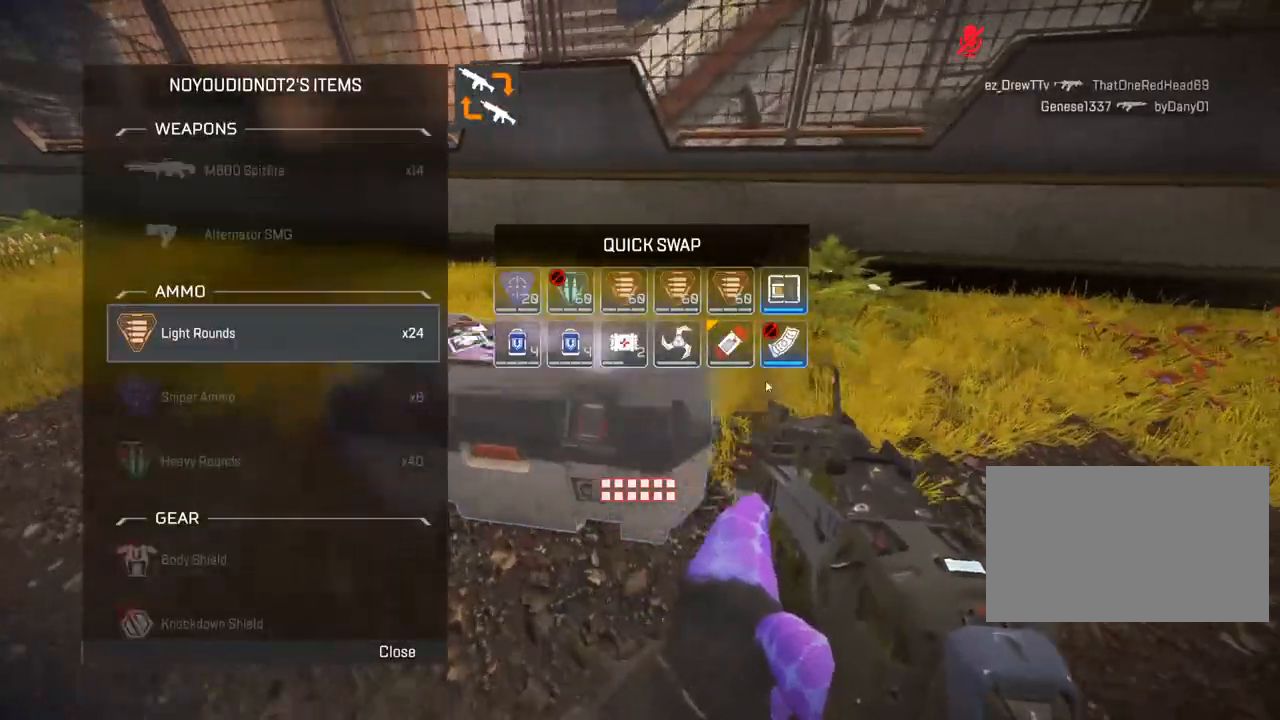
{"keys": ["a"], "mouse": [], "events": [[33, "a", "down"], [67, "s", "up"], [167, "w", "down"], [217, "a", "up"], [250, "d", "down"], [250, "w", "up"], [350, "s", "down"], [383, "d", "up"], [450, "a", "down"], [450, "s", "up"]]}
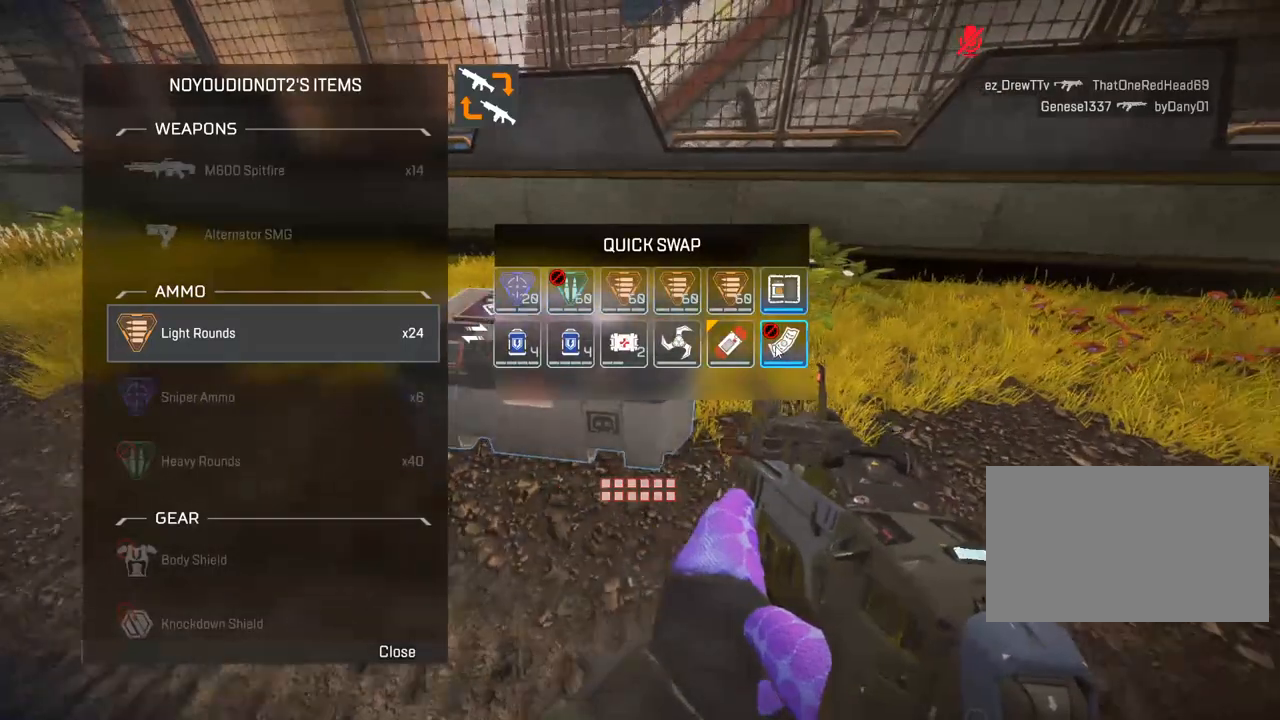
{"keys": ["a", "w"], "mouse": [], "events": [[67, "w", "down"], [133, "a", "up"], [167, "d", "down"], [200, "w", "up"], [283, "s", "down"], [317, "d", "up"], [383, "a", "down"], [417, "s", "up"], [500, "w", "down"]]}
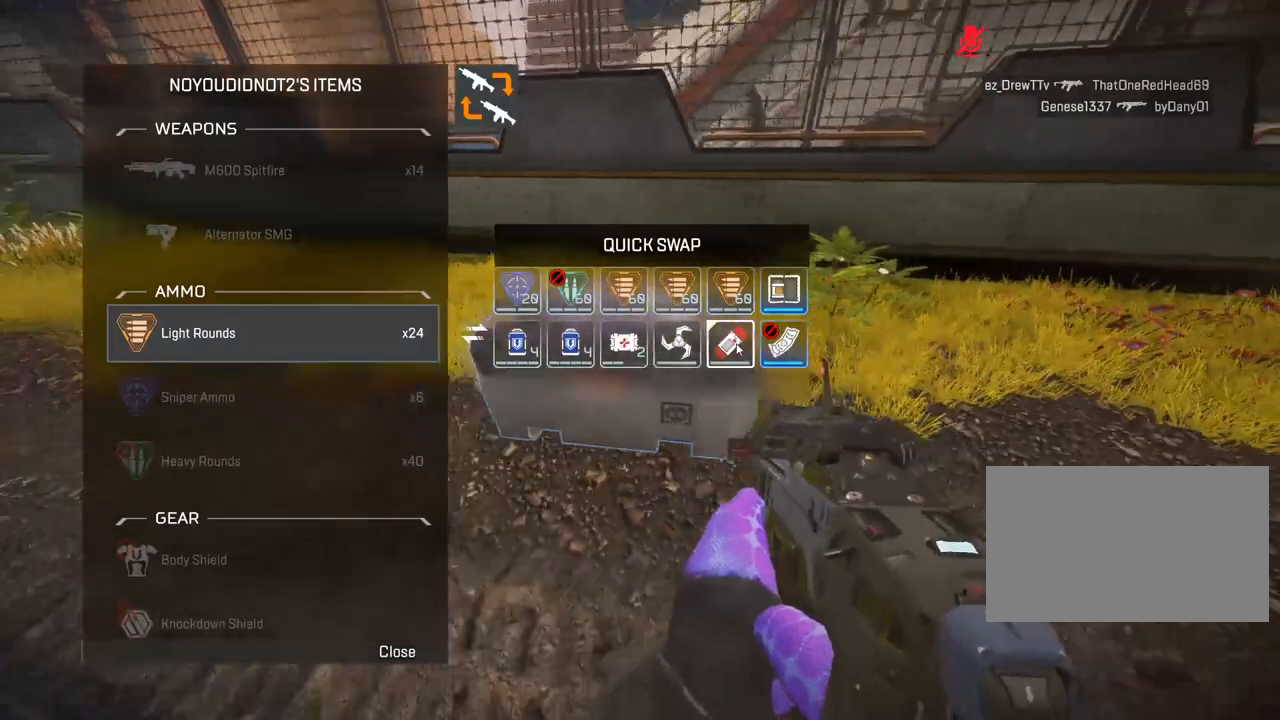
{"keys": ["a", "w"], "mouse": [], "events": [[67, "a", "up"], [100, "d", "down"], [133, "w", "up"], [250, "s", "down"], [283, "d", "up"], [350, "a", "down"], [350, "s", "up"], [467, "w", "down"]]}
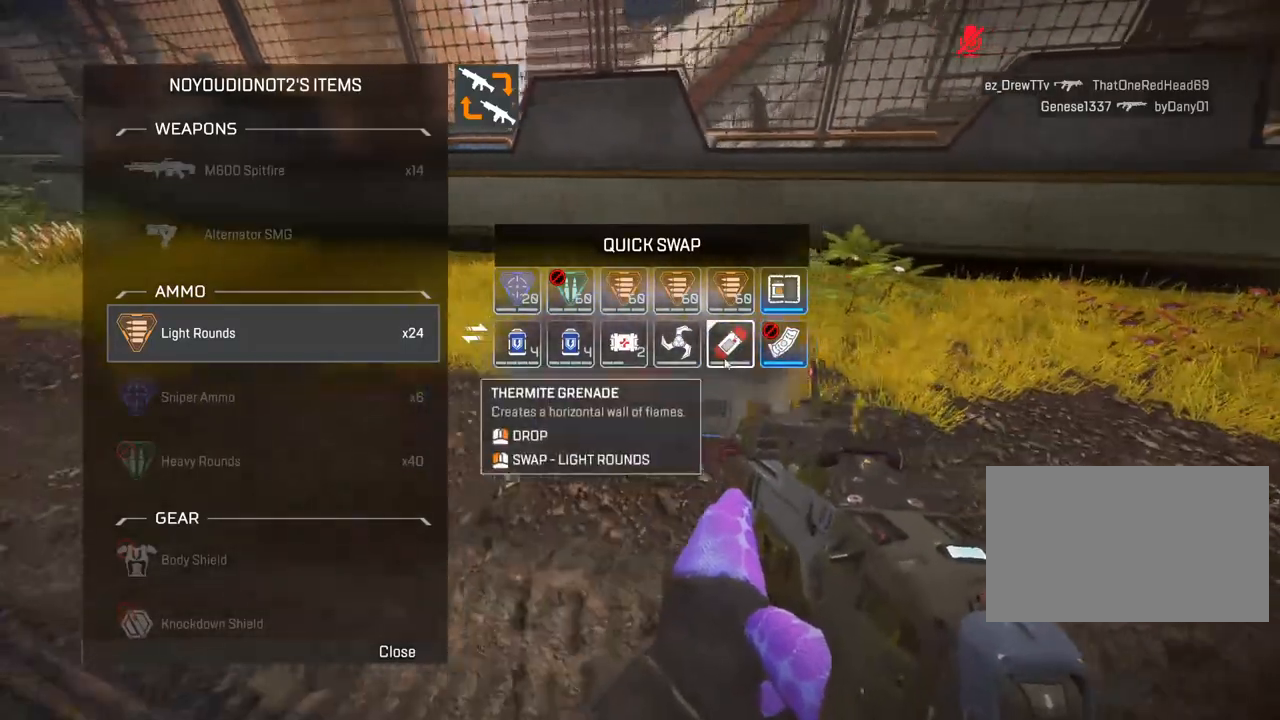
{"keys": ["w"], "mouse": [], "events": [[33, "a", "up"], [67, "d", "down"], [100, "w", "up"], [200, "s", "down"], [250, "d", "up"], [283, "a", "down"], [317, "s", "up"], [417, "w", "down"], [483, "a", "up"]]}
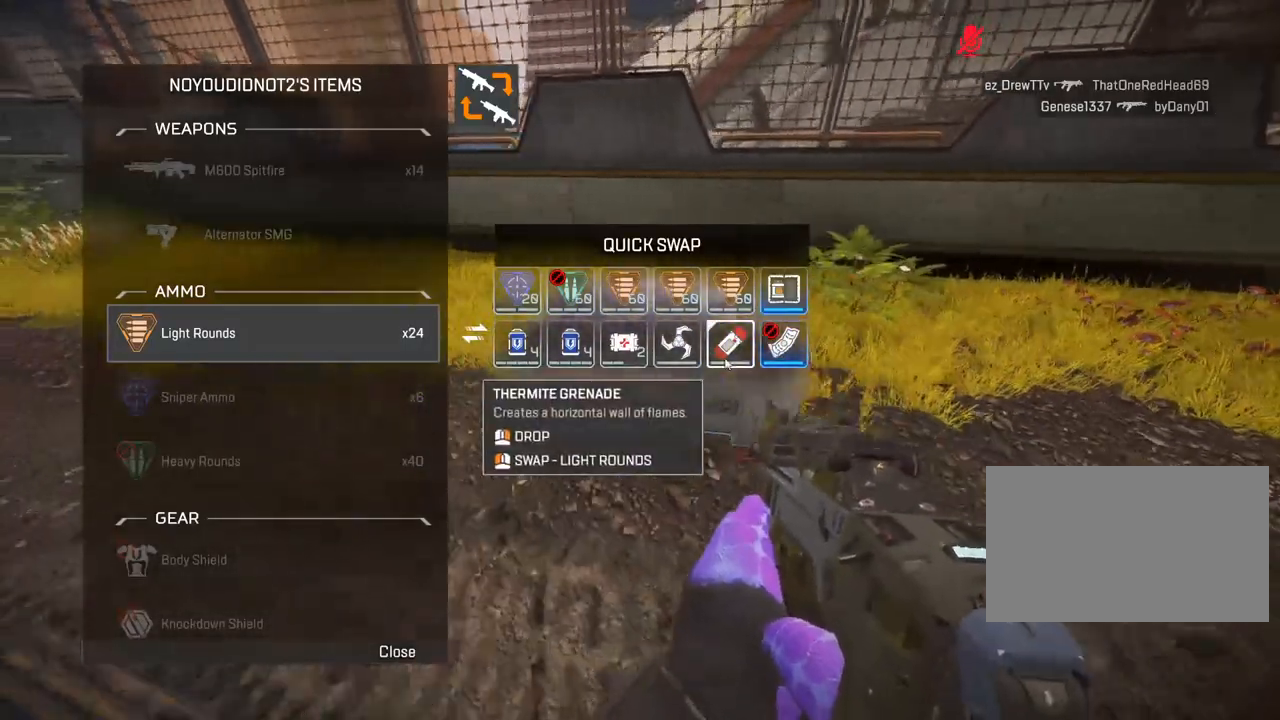
{"keys": ["w"], "mouse": [], "events": [[33, "d", "down"], [33, "w", "up"], [167, "s", "down"], [200, "d", "up"], [233, "a", "down"], [267, "s", "up"], [450, "a", "up"], [450, "w", "down"]]}
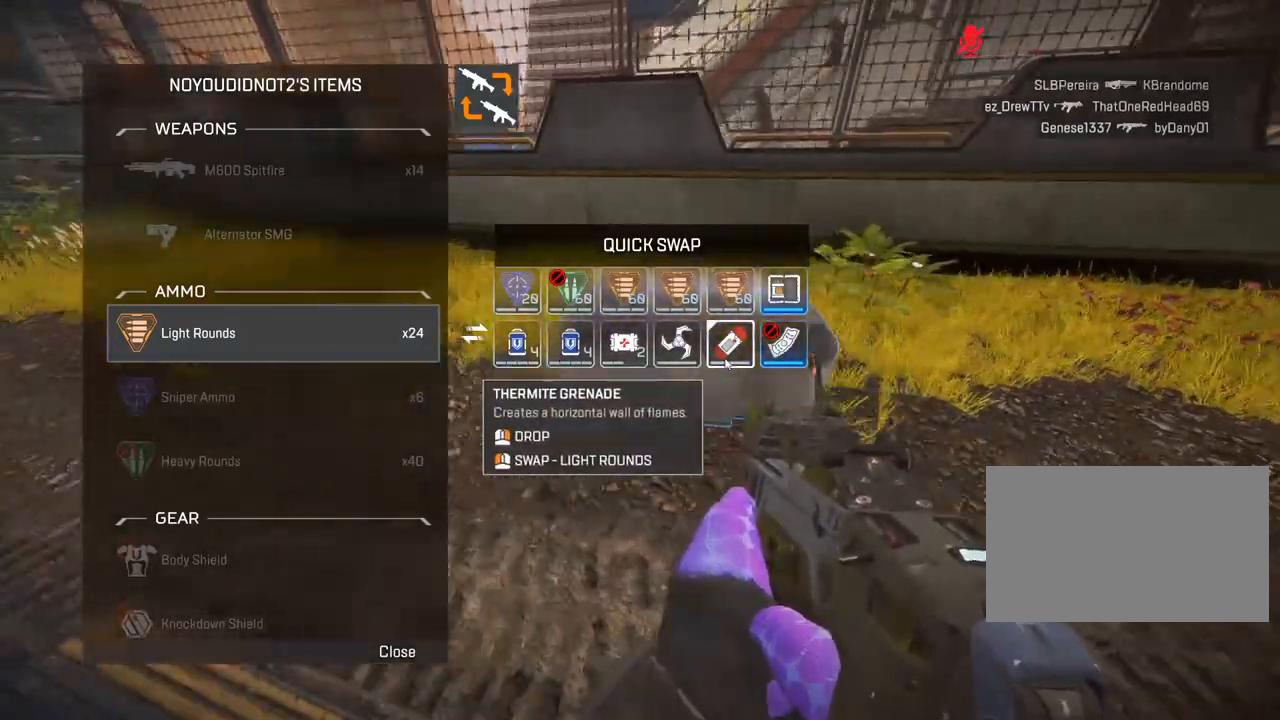
{"keys": ["w"], "mouse": [], "events": [[17, "d", "down"], [50, "w", "up"], [183, "s", "down"], [250, "d", "up"], [300, "a", "down"], [333, "s", "up"], [500, "a", "up"], [500, "w", "down"]]}
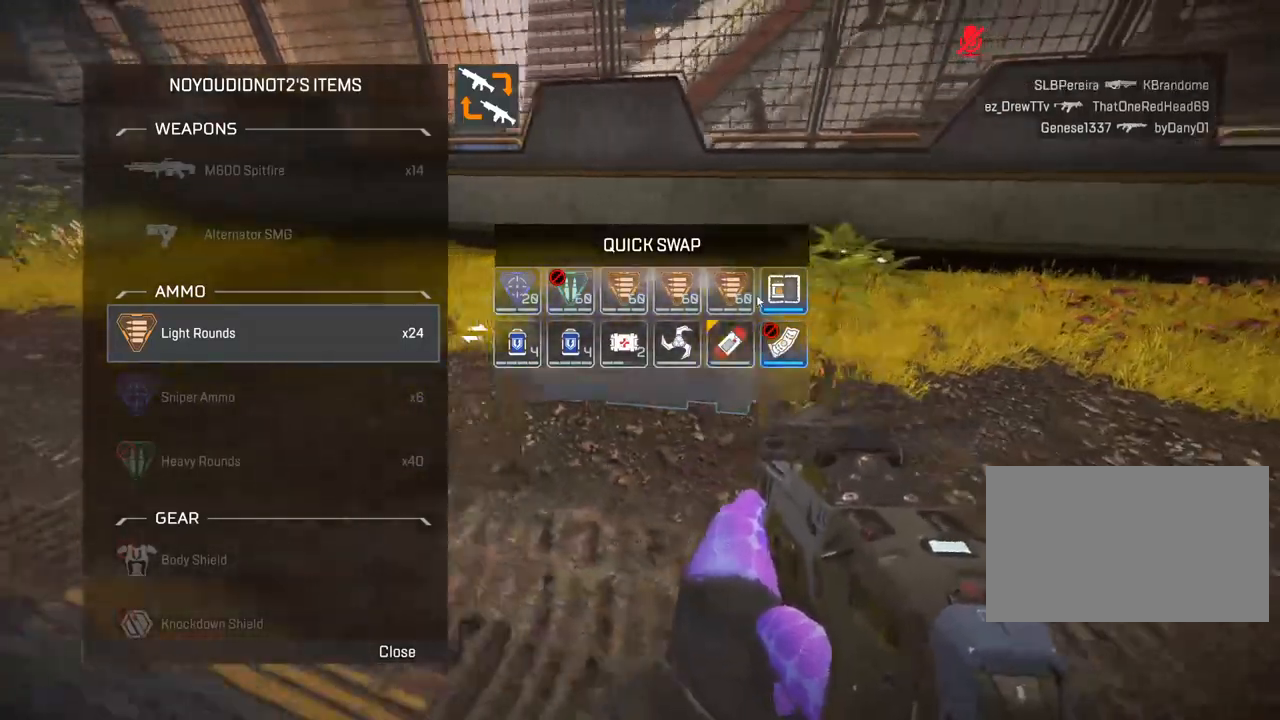
{"keys": ["w"], "mouse": [], "events": [[67, "d", "down"], [117, "w", "up"], [250, "s", "down"], [283, "d", "up"], [317, "a", "down"], [350, "s", "up"], [467, "w", "down"], [500, "a", "up"]]}
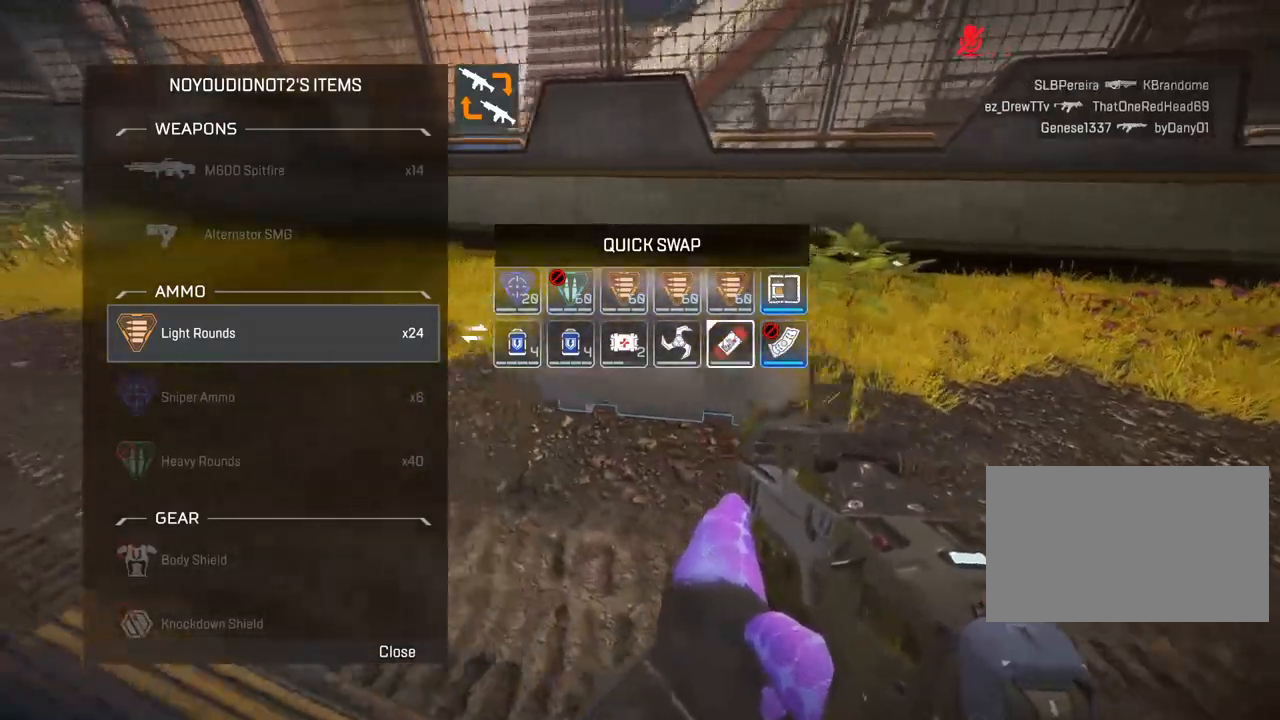
{"keys": ["a", "s"], "mouse": [], "events": [[100, "d", "down"], [150, "w", "up"], [383, "d", "up"], [383, "s", "down"], [483, "a", "down"]]}
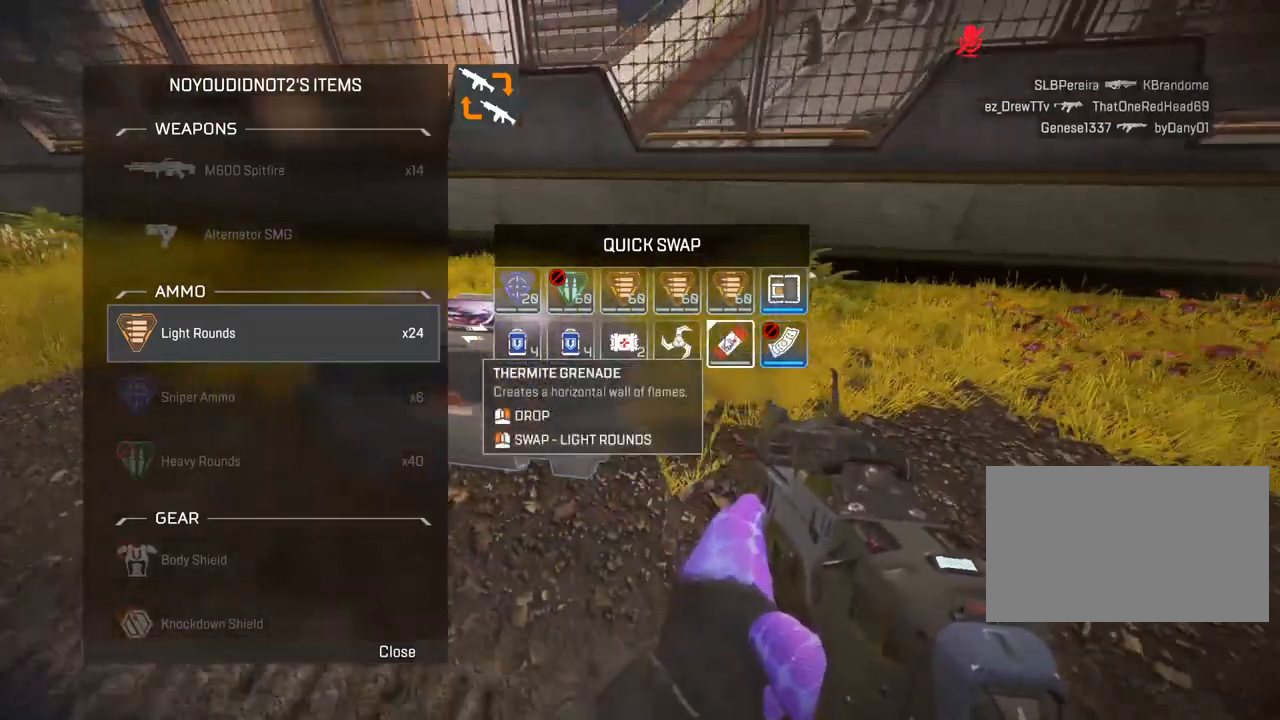
{"keys": ["d"], "mouse": [], "events": [[17, "s", "up"], [100, "w", "down"], [267, "w", "up"], [300, "mouse_left", "down"], [417, "mouse_left", "up"], [450, "a", "up"], [483, "d", "down"]]}
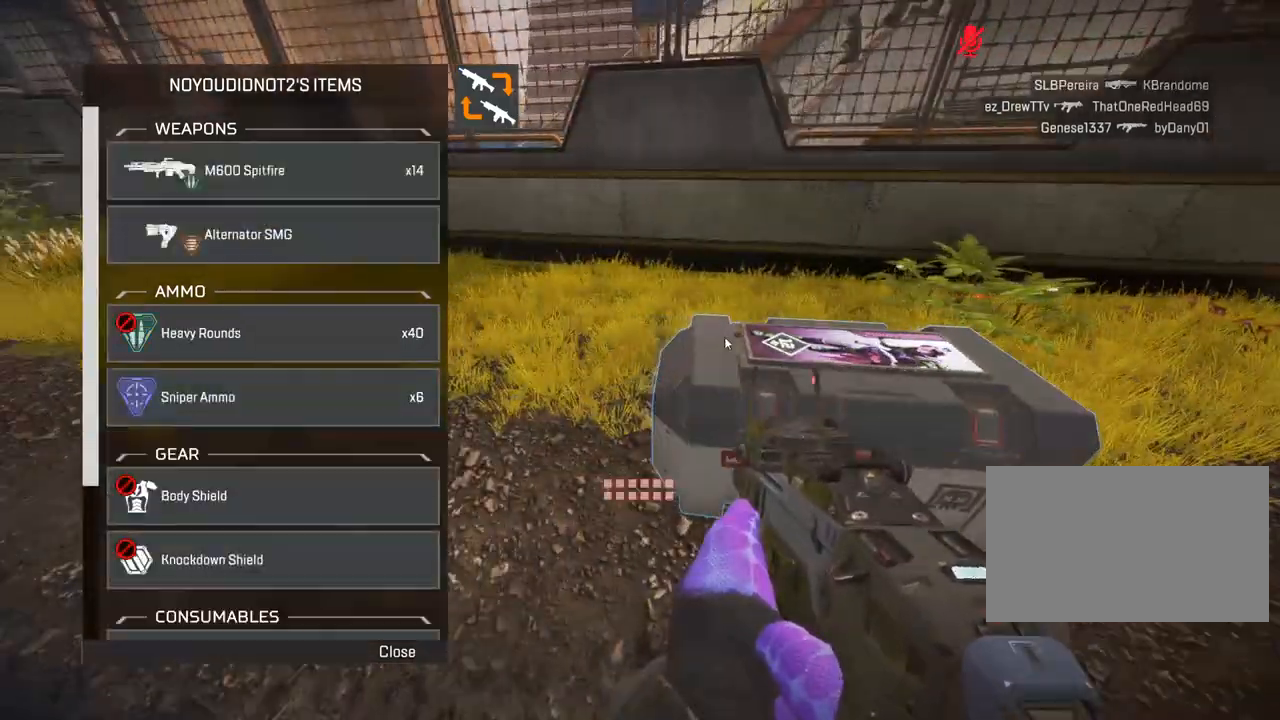
{"keys": ["d"], "mouse": [], "events": [[50, "tab", "down"], [133, "tab", "up"], [267, "s", "down"], [300, "d", "up"], [333, "a", "down"], [450, "a", "up"], [483, "d", "down"], [483, "s", "up"]]}
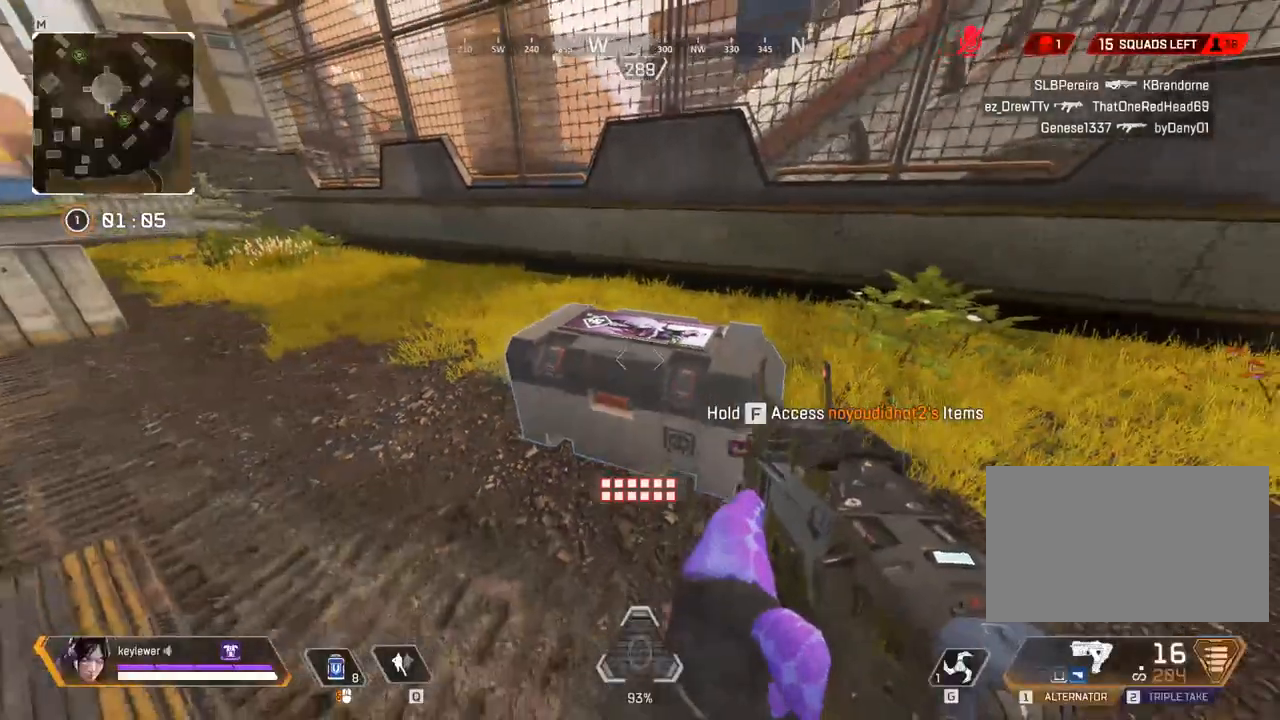
{"keys": ["s"], "mouse": [], "events": [[17, "tab", "down"], [133, "tab", "up"], [167, "s", "down"], [233, "d", "up"], [300, "a", "down"], [483, "a", "up"]]}
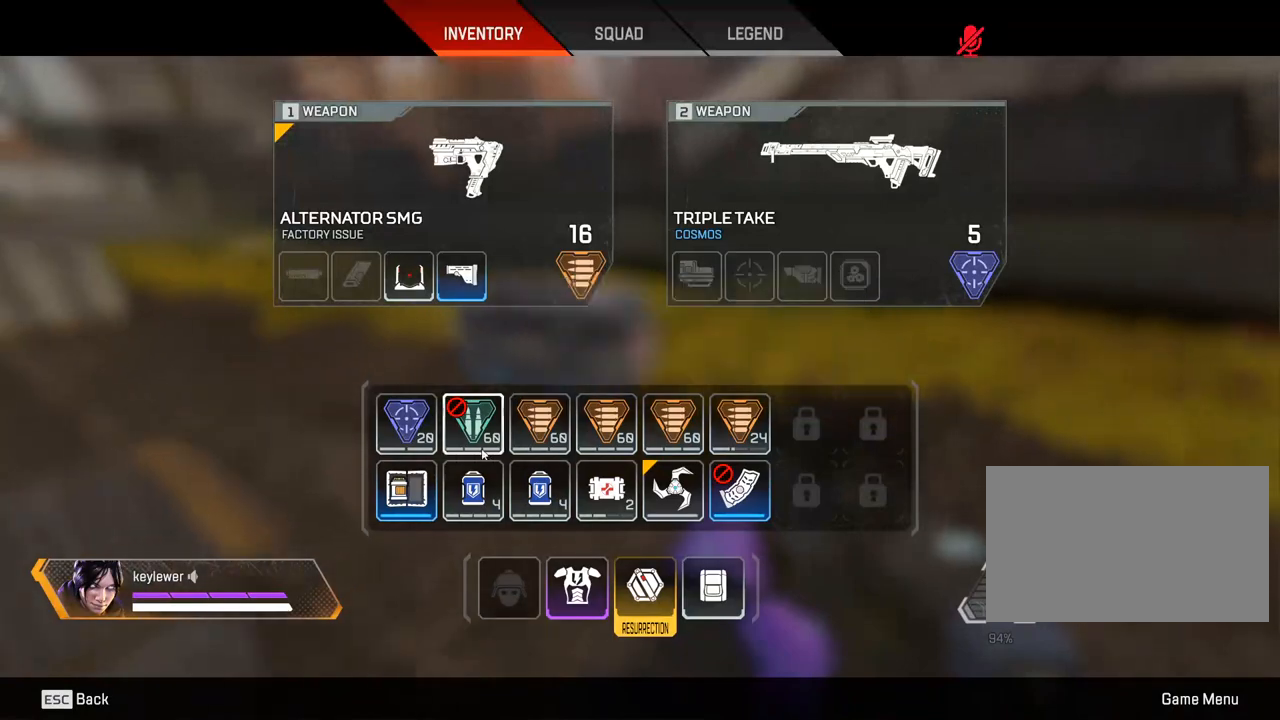
{"keys": ["a"], "mouse": [], "events": [[17, "d", "down"], [150, "a", "down"], [150, "d", "up"], [183, "mouse_left", "down"], [367, "s", "up"], [483, "mouse_left", "up"]]}
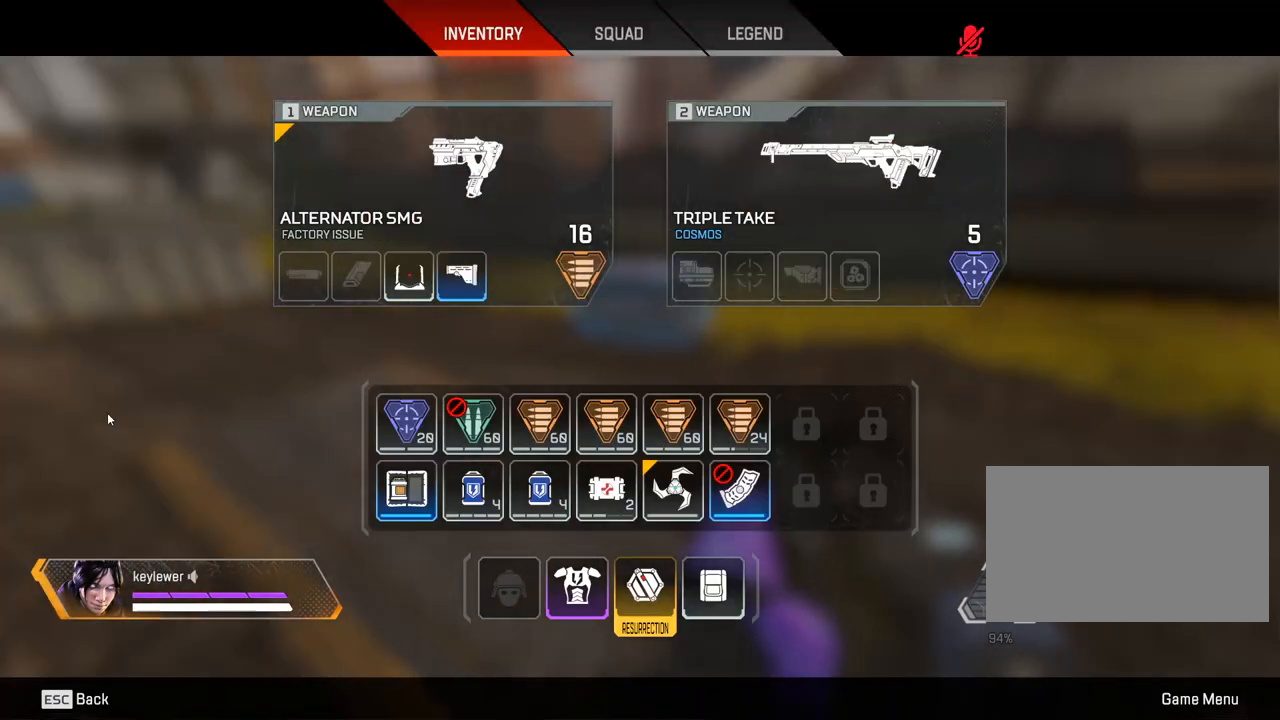
{"keys": ["shift", "w"], "mouse": [], "events": [[50, "a", "up"], [50, "w", "down"], [150, "tab", "down"], [333, "shift", "down"], [333, "tab", "up"]]}
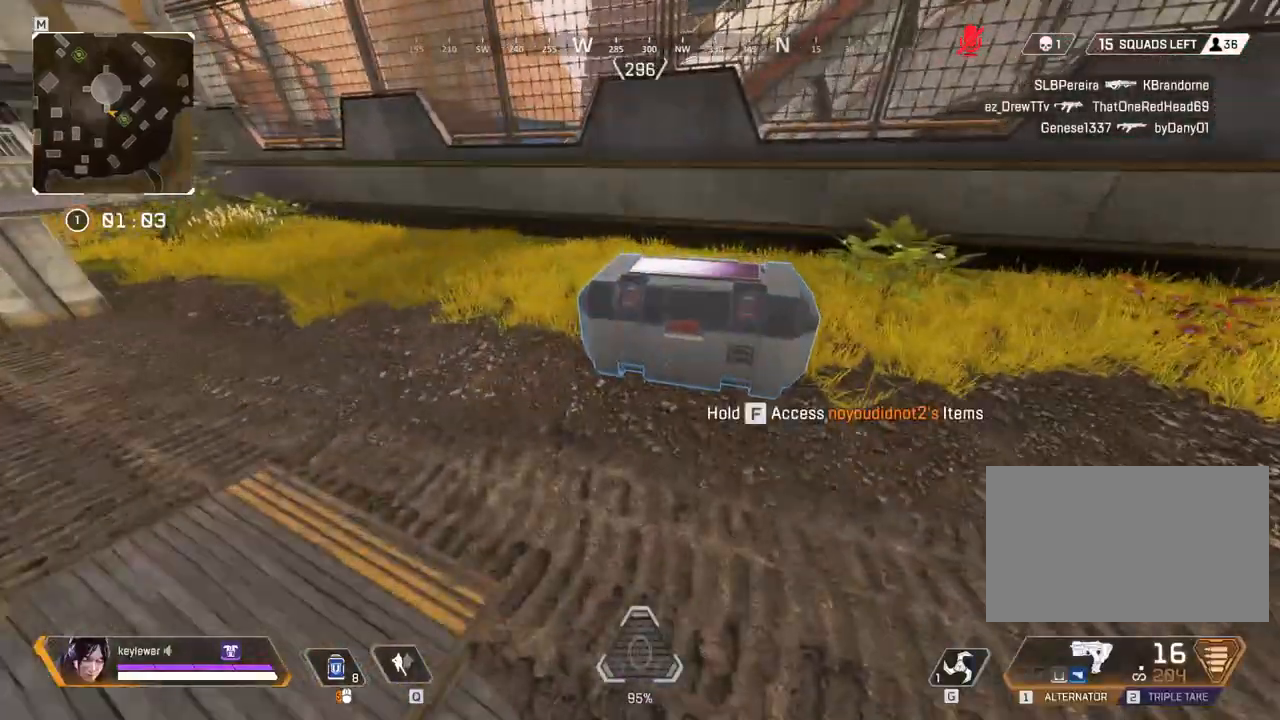
{"keys": ["f"], "mouse": [], "events": [[83, "shift", "up"], [117, "f", "down"], [150, "w", "up"]]}
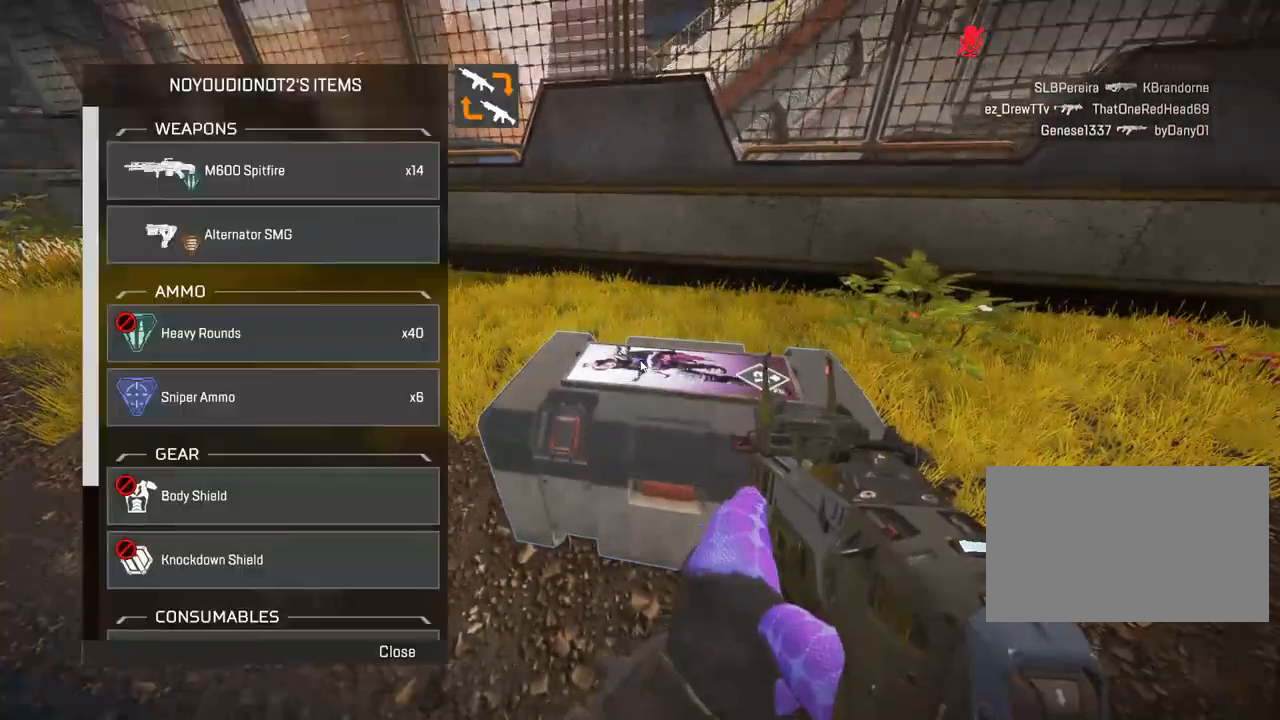
{"keys": ["a", "s"], "mouse": [], "events": [[100, "w", "down"], [167, "f", "up"], [283, "d", "down"], [283, "w", "up"], [417, "s", "down"], [450, "d", "up"], [500, "a", "down"]]}
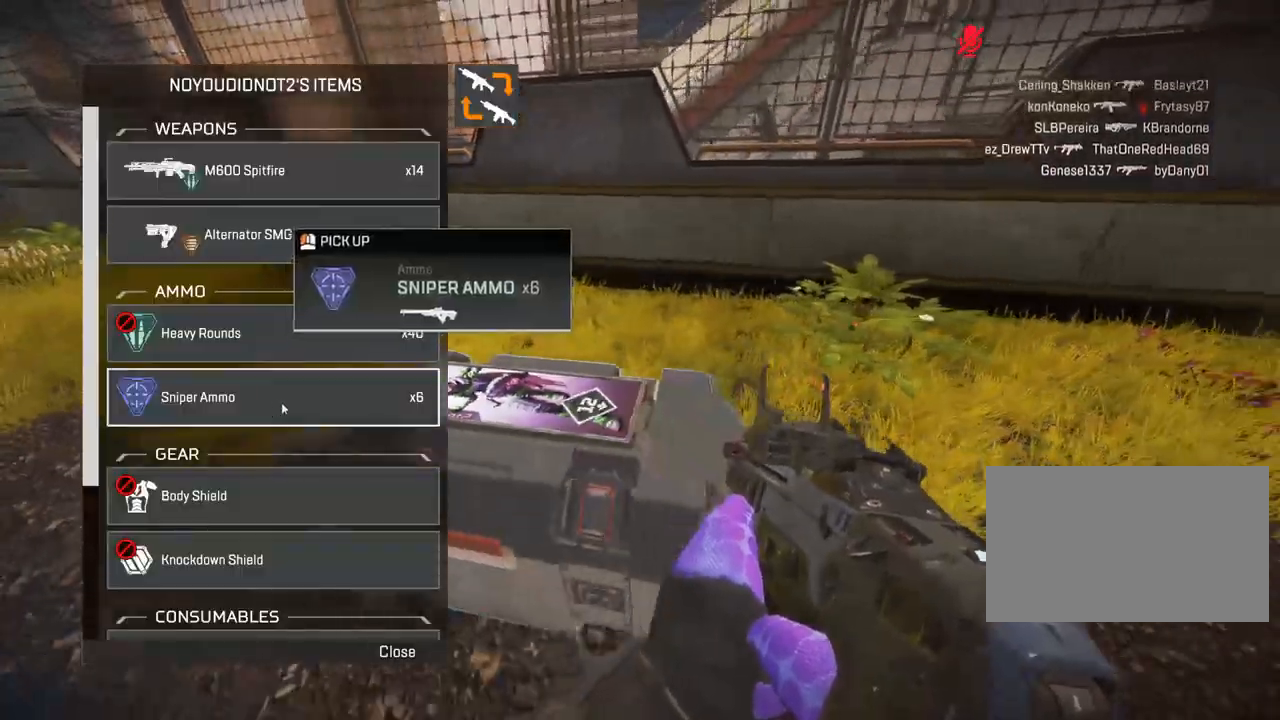
{"keys": ["a"], "mouse": ["left"], "events": [[33, "s", "up"], [133, "w", "down"], [167, "a", "up"], [200, "d", "down"], [233, "w", "up"], [350, "s", "down"], [383, "d", "up"], [417, "a", "down"], [450, "s", "up"], [483, "mouse_left", "down"]]}
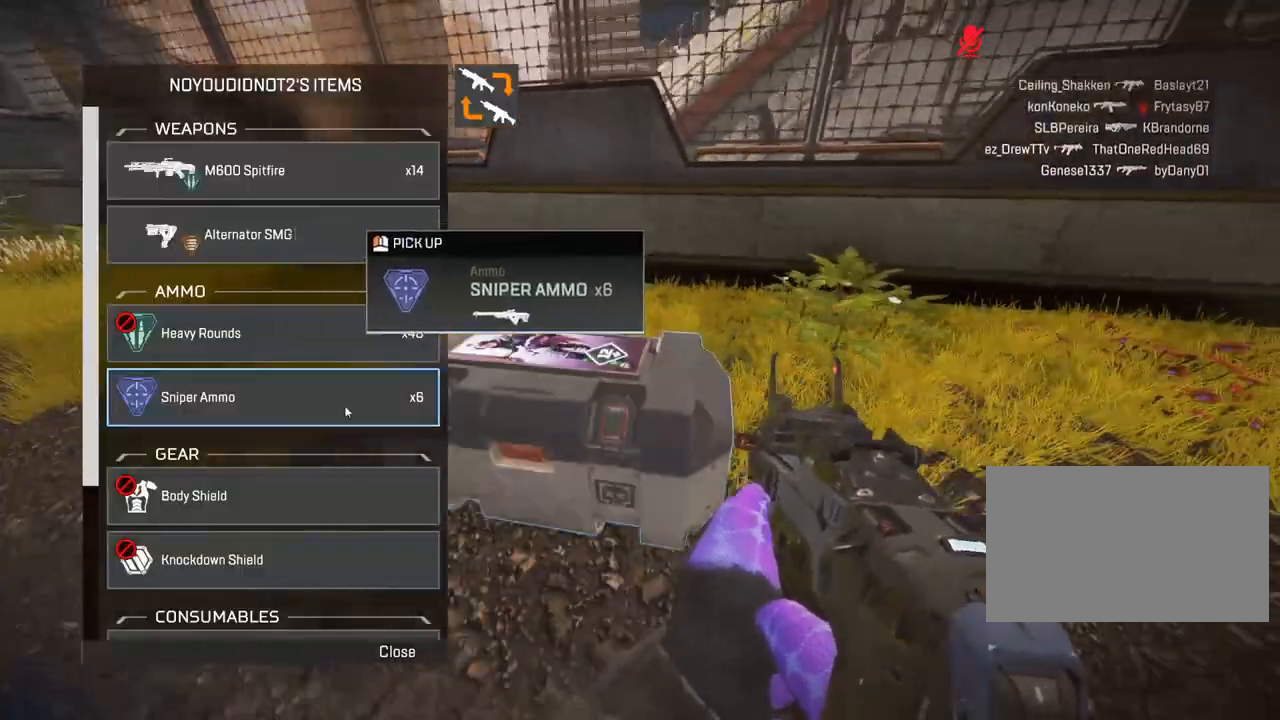
{"keys": ["a", "w"], "mouse": [], "events": [[17, "mouse_left", "up"], [67, "w", "down"], [100, "a", "up"], [100, "d", "down"], [133, "w", "up"], [267, "d", "up"], [267, "s", "down"], [383, "a", "down"], [383, "s", "up"], [483, "w", "down"]]}
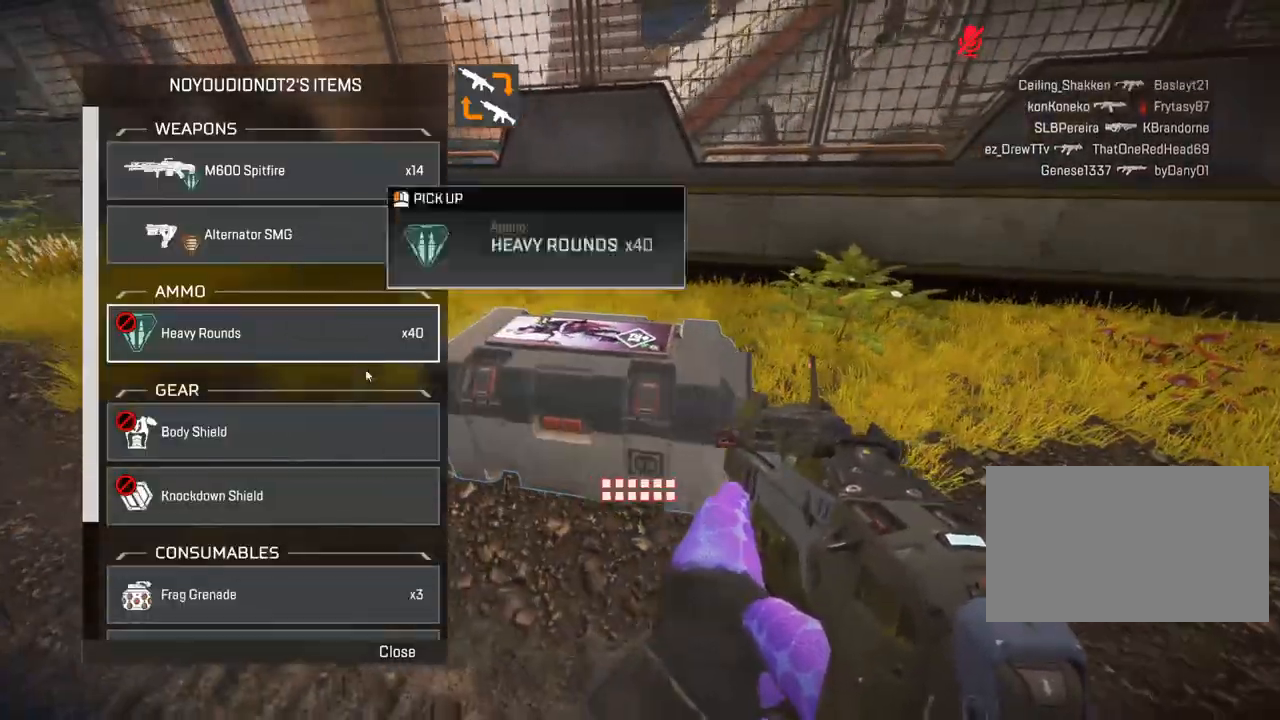
{"keys": ["a", "w"], "mouse": [], "events": [[17, "a", "up"], [83, "d", "down"], [83, "w", "up"], [233, "mouse_wheel_down", "down"], [233, "s", "down"], [267, "d", "up"], [300, "a", "down"], [367, "mouse_wheel_down", "up"], [367, "s", "up"], [483, "w", "down"]]}
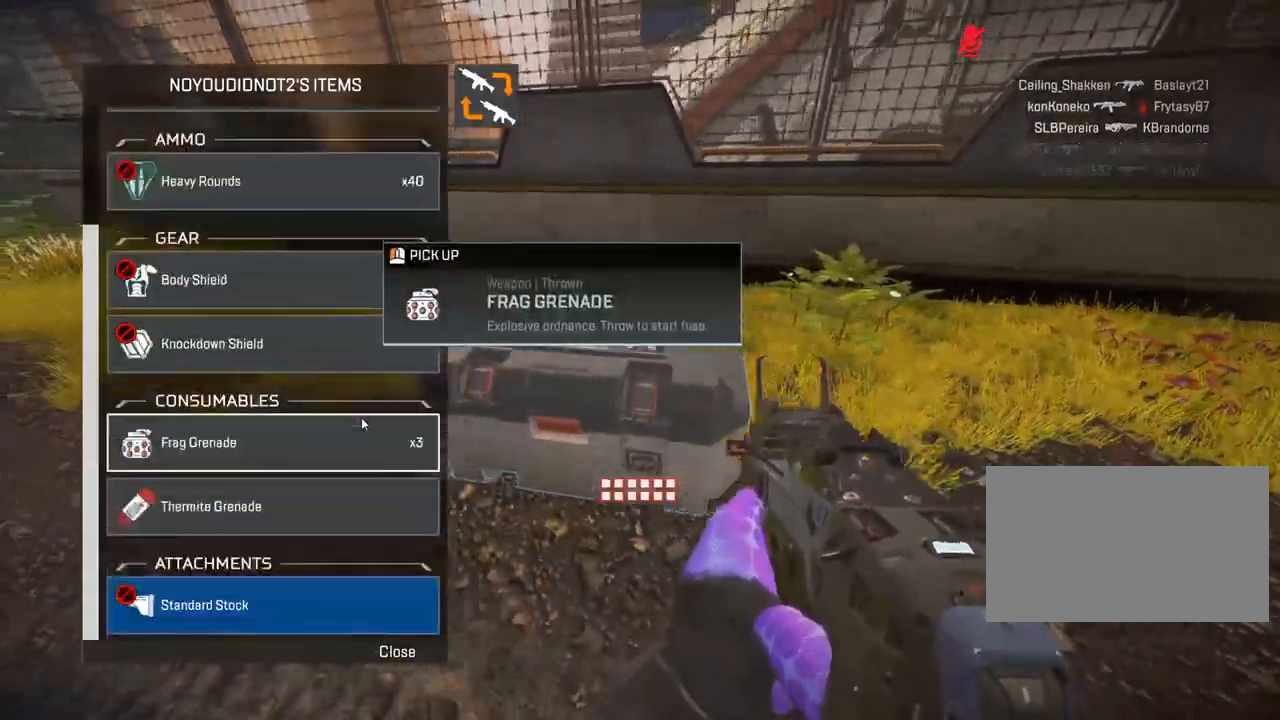
{"keys": ["a"], "mouse": [], "events": [[17, "a", "up"], [50, "mouse_wheel_down", "down"], [83, "d", "down"], [83, "mouse_wheel_down", "up"], [117, "mouse_wheel_down", "down"], [117, "w", "up"], [150, "mouse_wheel_down", "up"], [267, "s", "down"], [300, "d", "up"], [333, "a", "down"], [400, "s", "up"]]}
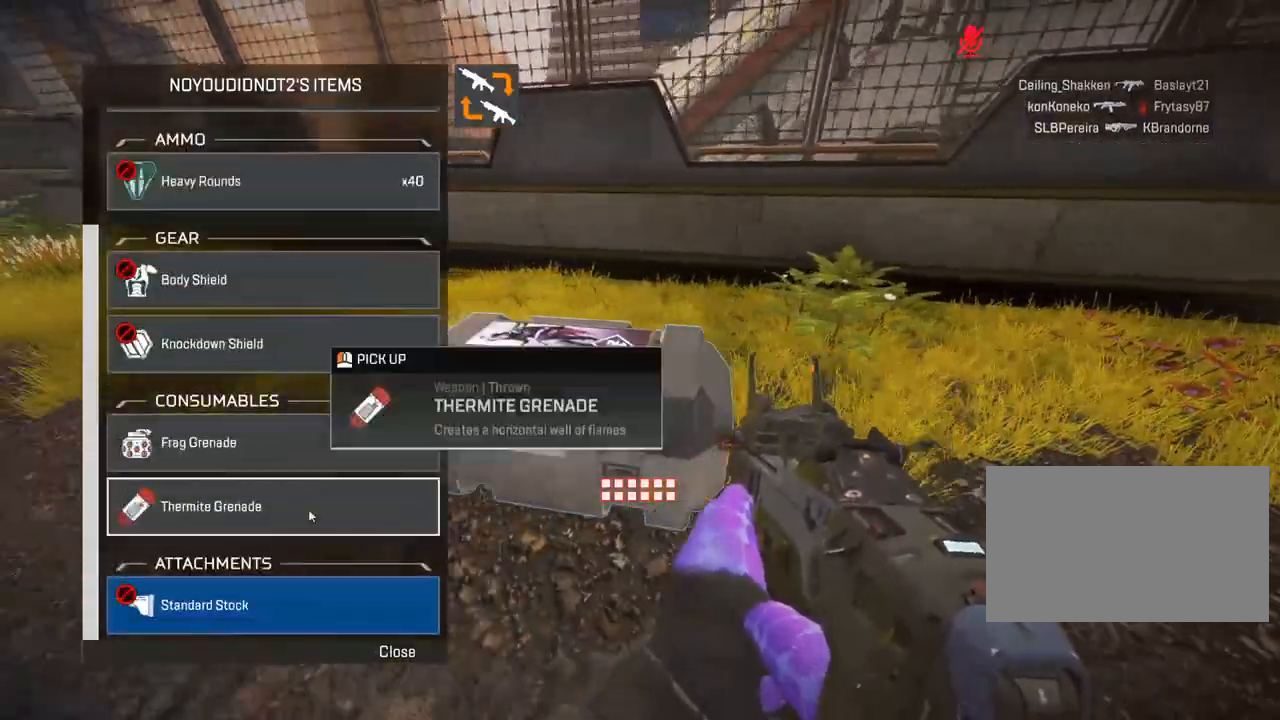
{"keys": ["a"], "mouse": [], "events": [[50, "a", "up"], [83, "d", "down"], [300, "s", "down"], [333, "d", "up"], [367, "a", "down"], [400, "s", "up"]]}
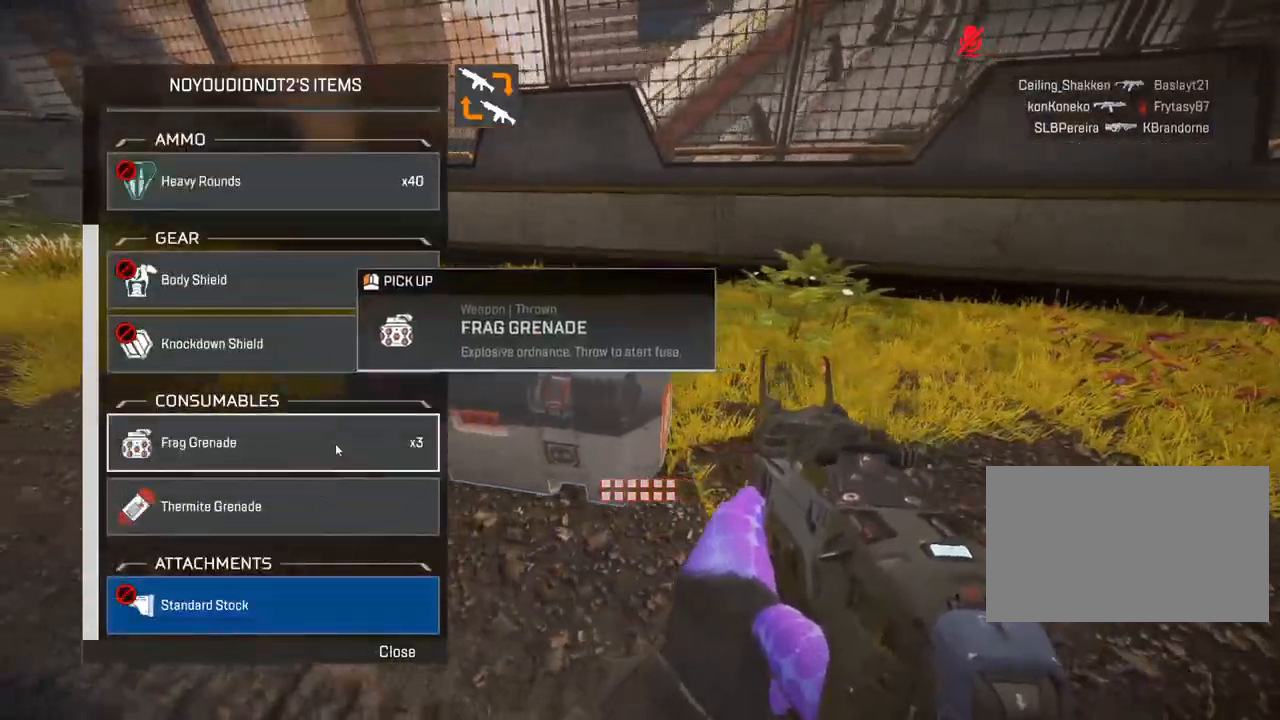
{"keys": ["a"], "mouse": [], "events": [[83, "a", "up"], [83, "d", "down"], [183, "w", "down"], [217, "mouse_left", "down"], [250, "d", "up"], [300, "mouse_left", "up"], [333, "a", "down"], [367, "w", "up"]]}
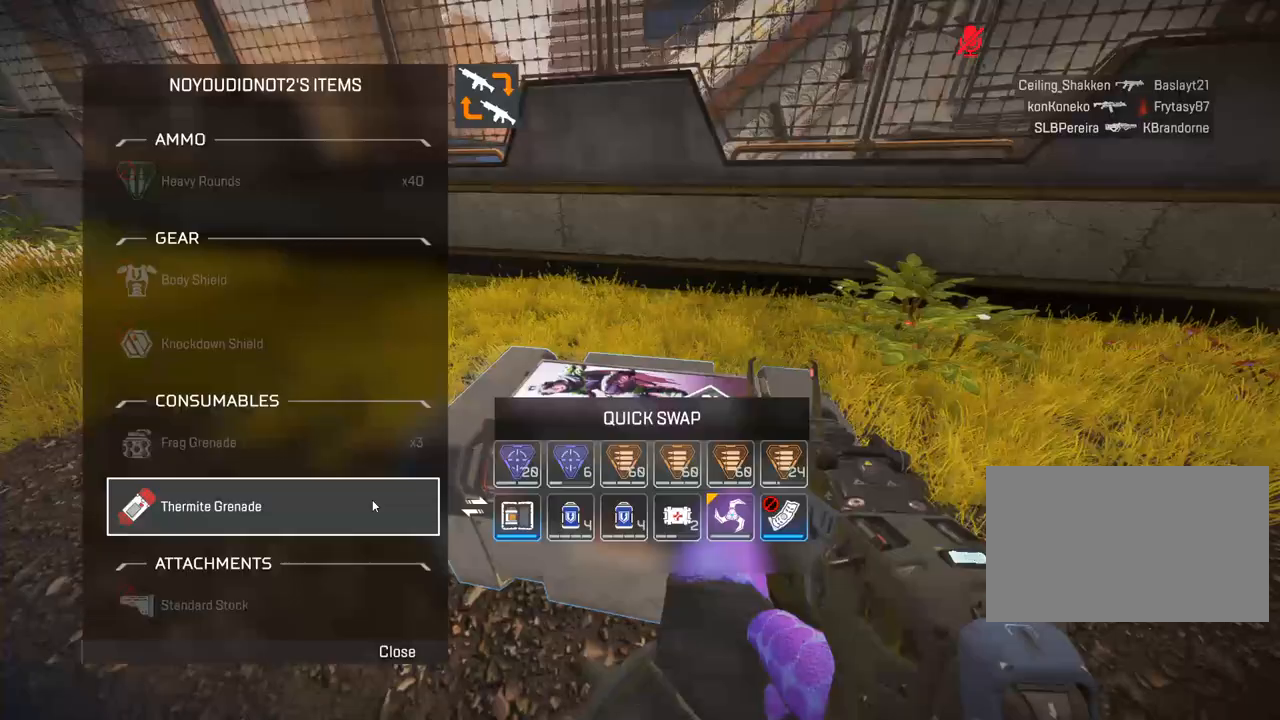
{"keys": ["a"], "mouse": [], "events": [[150, "a", "up"], [150, "d", "down"], [150, "s", "down"], [250, "s", "up"], [317, "w", "down"], [433, "d", "up"], [433, "w", "up"], [467, "a", "down"]]}